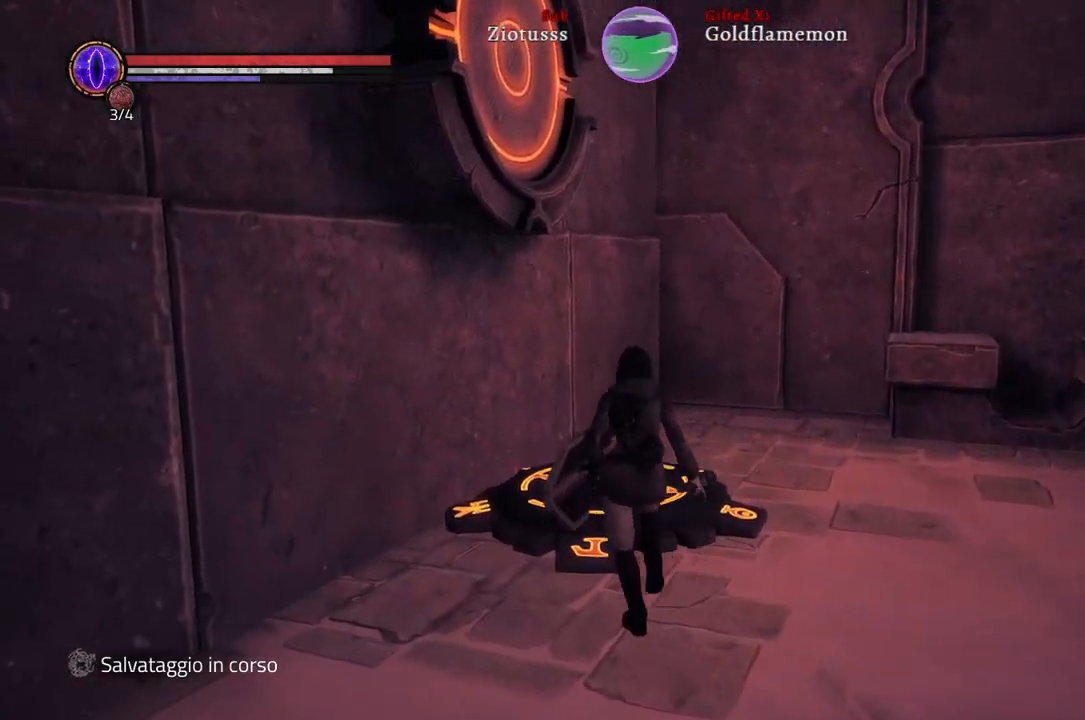
Gameplay with a controller (Xbox layout); each line is a JSON object with the inputs held at the frame after it. "events" lists button and stick changes between this image and that frame as [ms after this image, input, new state], when the widget could be followed in between.
{"buttons": ["A"], "left_stick": "center", "right_stick": "center", "events": [[33, "left_stick", "up"], [400, "left_stick", "center"], [450, "A", "down"]]}
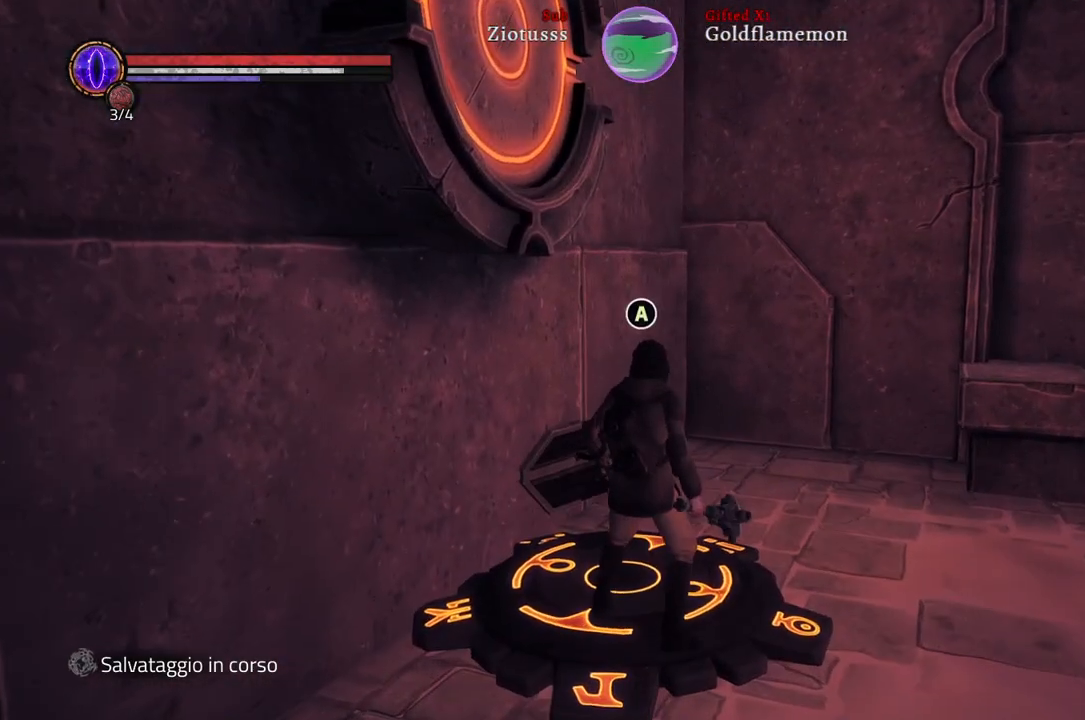
{"buttons": [], "left_stick": "center", "right_stick": "center", "events": [[67, "A", "up"]]}
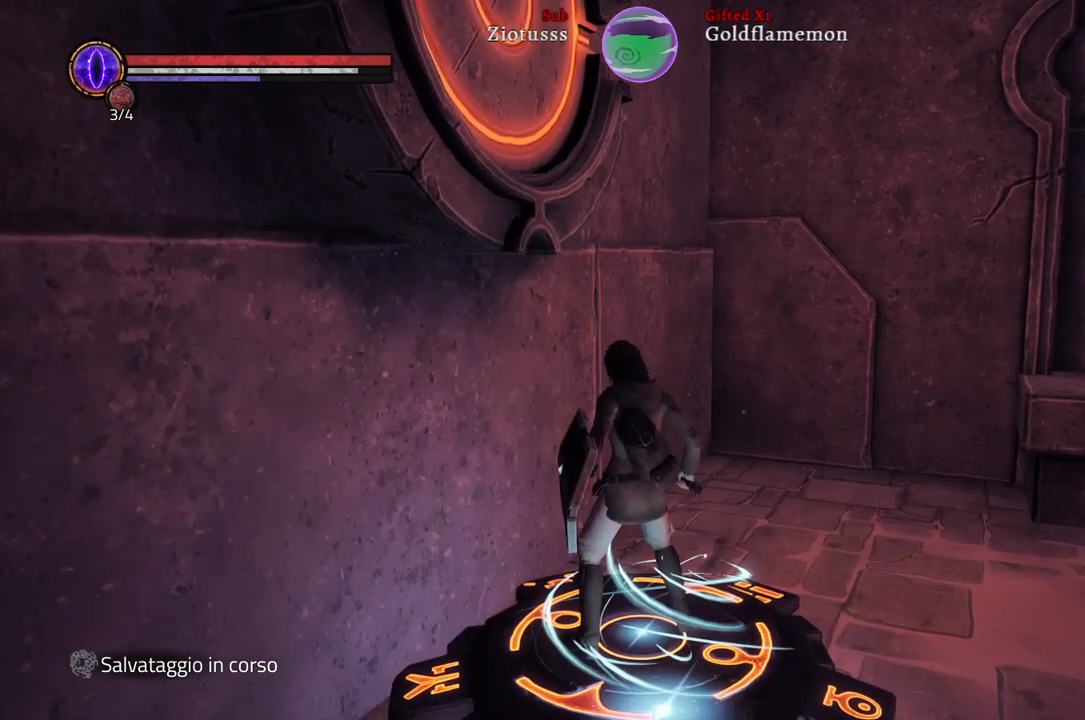
{"buttons": [], "left_stick": "center", "right_stick": "center", "events": []}
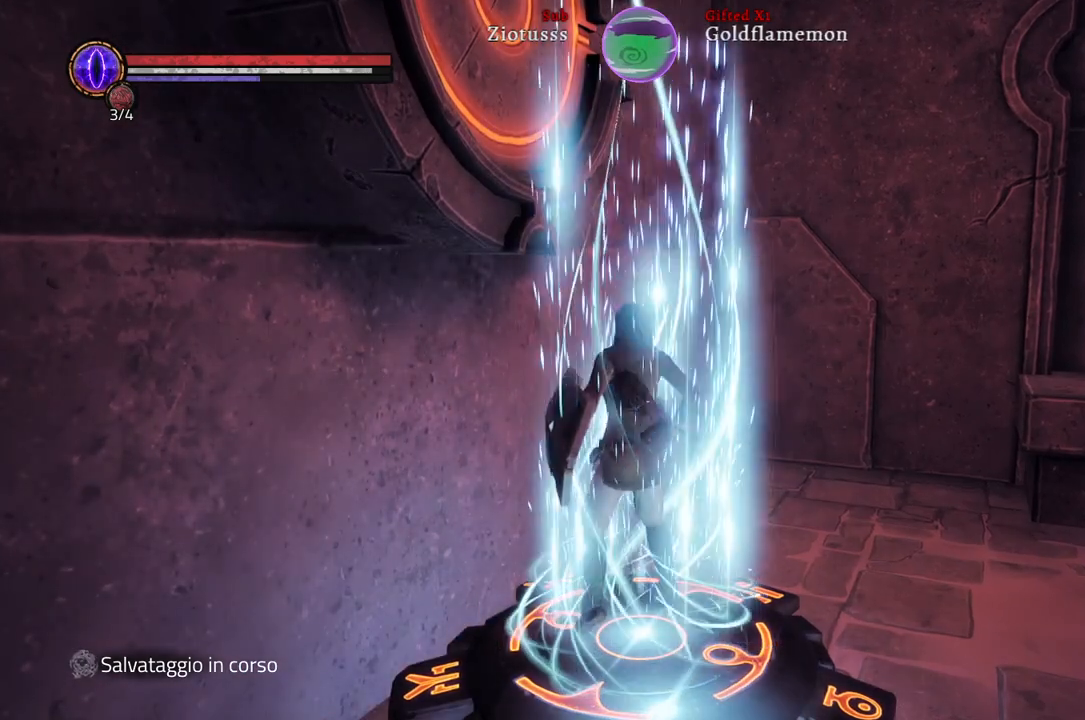
{"buttons": [], "left_stick": "center", "right_stick": "center", "events": []}
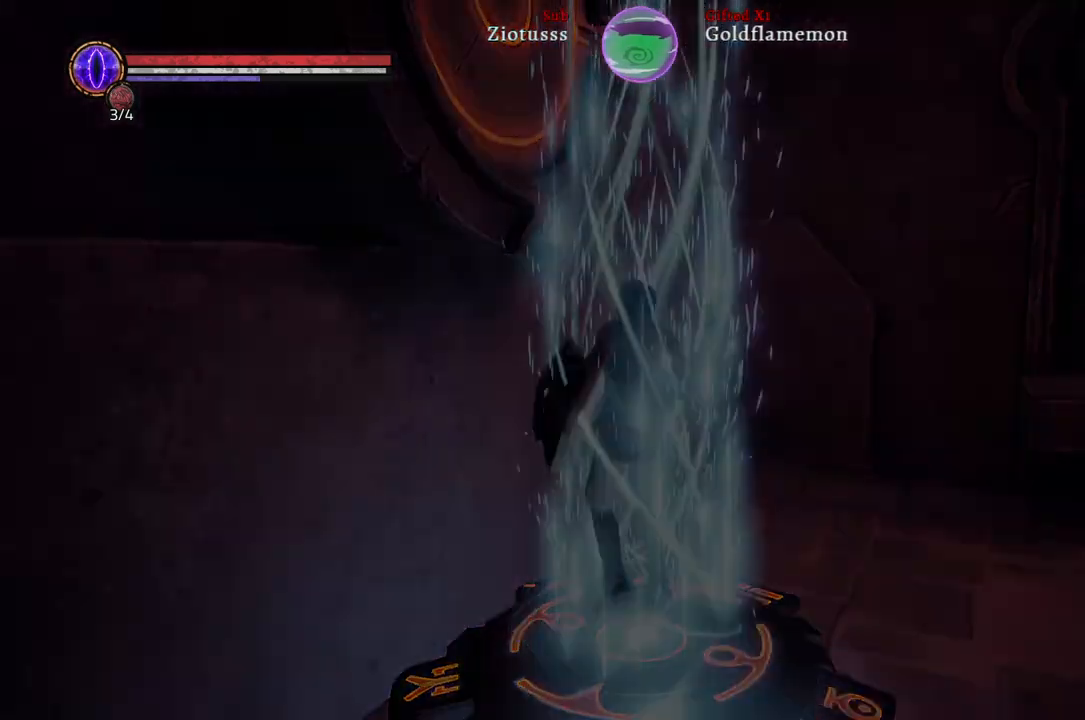
{"buttons": [], "left_stick": "center", "right_stick": "center", "events": []}
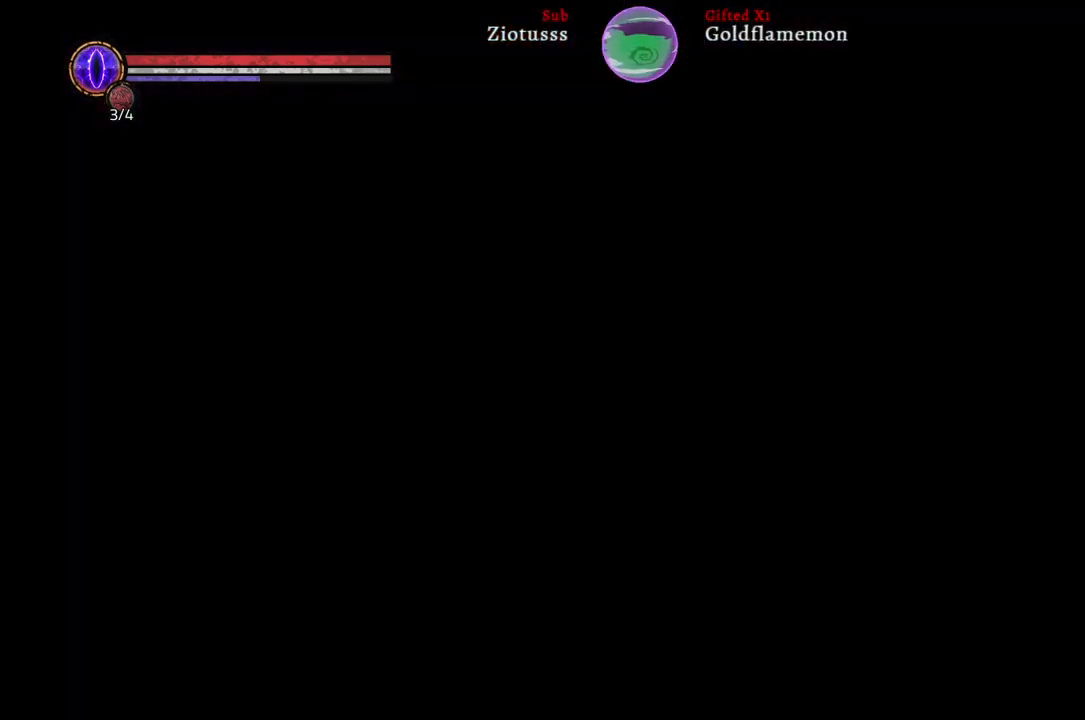
{"buttons": [], "left_stick": "center", "right_stick": "center", "events": []}
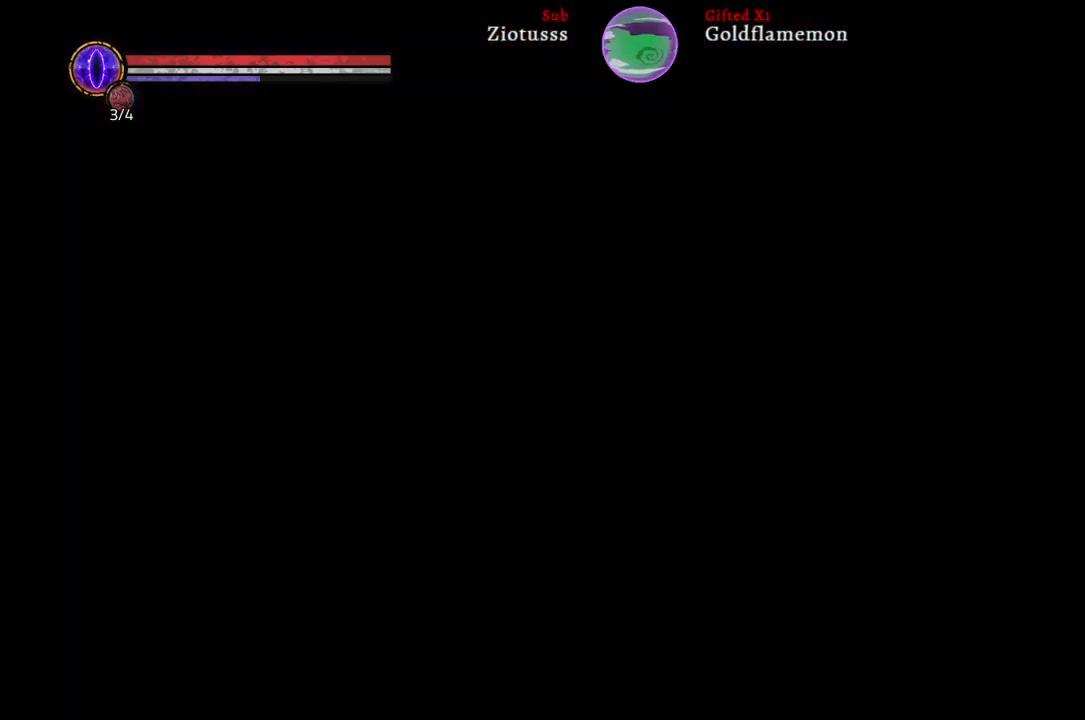
{"buttons": [], "left_stick": "center", "right_stick": "center", "events": []}
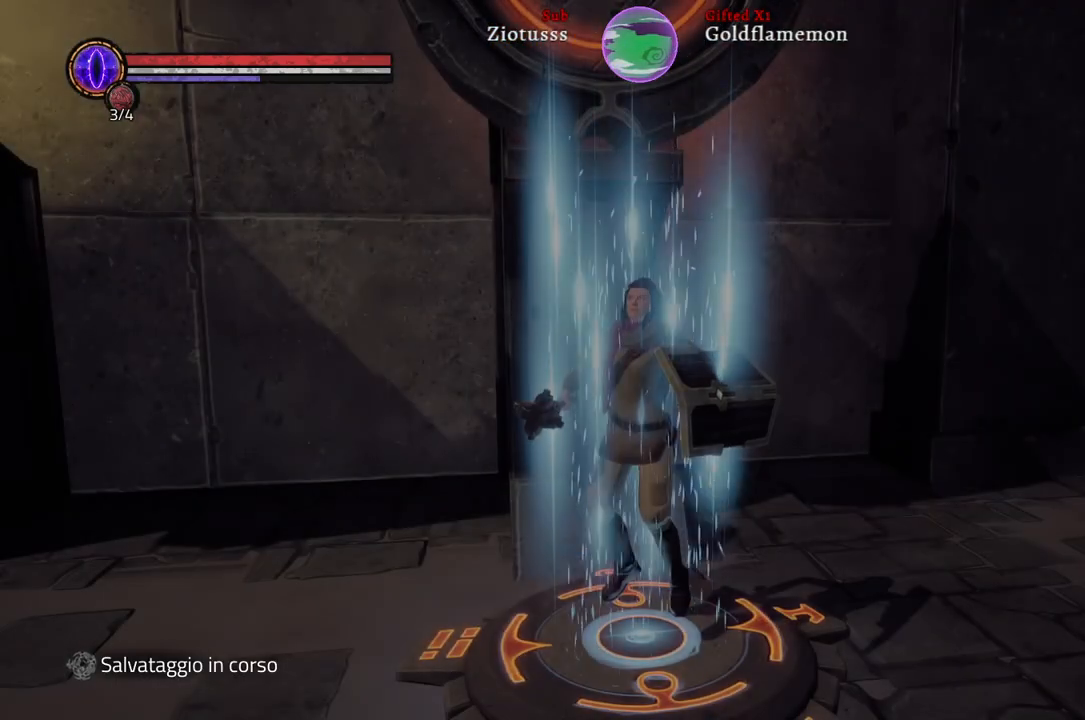
{"buttons": [], "left_stick": "center", "right_stick": "center", "events": []}
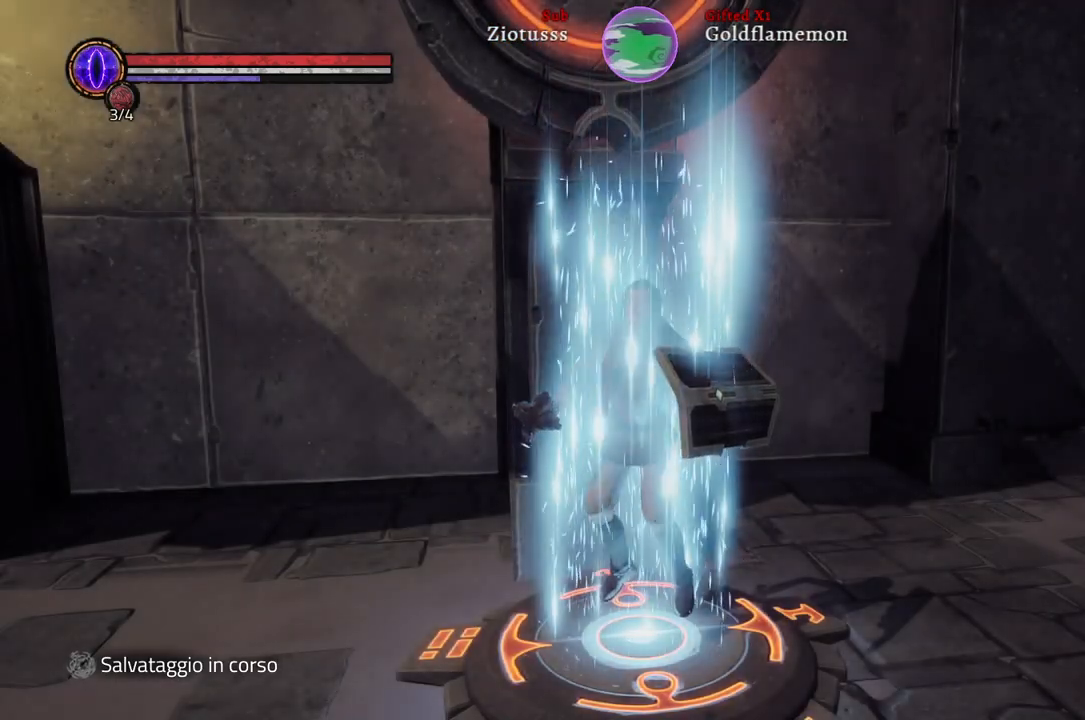
{"buttons": [], "left_stick": "down", "right_stick": "center", "events": [[33, "right_stick", "left"], [233, "right_stick", "center"], [367, "left_stick", "down"]]}
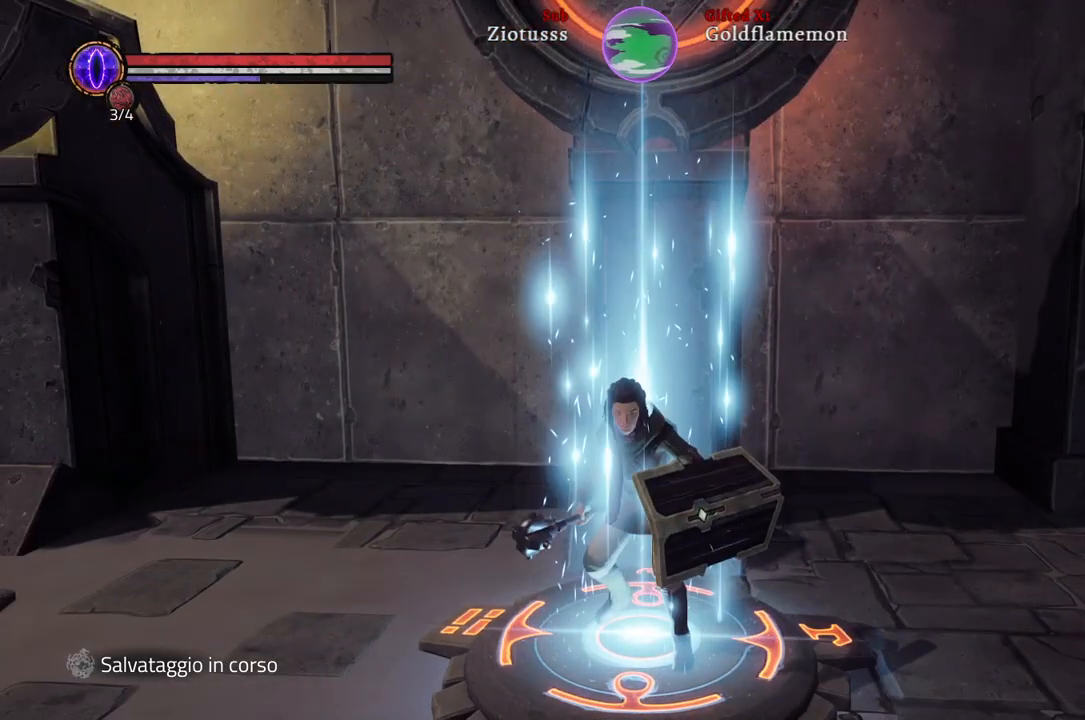
{"buttons": [], "left_stick": "down", "right_stick": "center", "events": []}
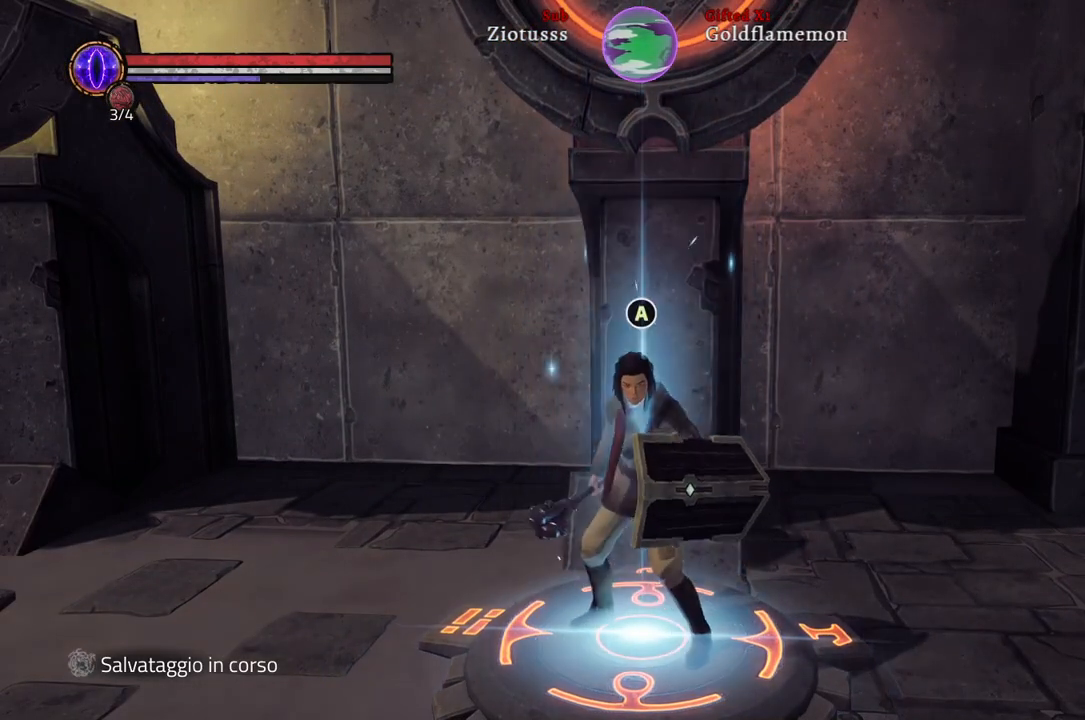
{"buttons": [], "left_stick": "down", "right_stick": "center", "events": []}
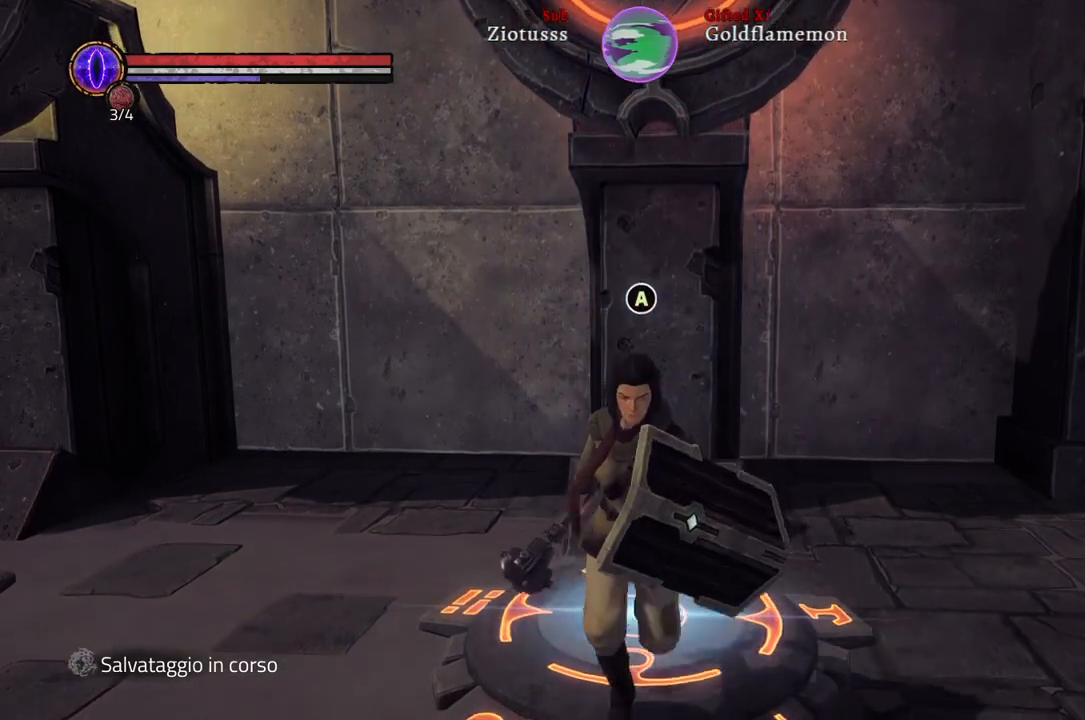
{"buttons": [], "left_stick": "left", "right_stick": "left", "events": [[350, "right_stick", "left"], [483, "left_stick", "left"]]}
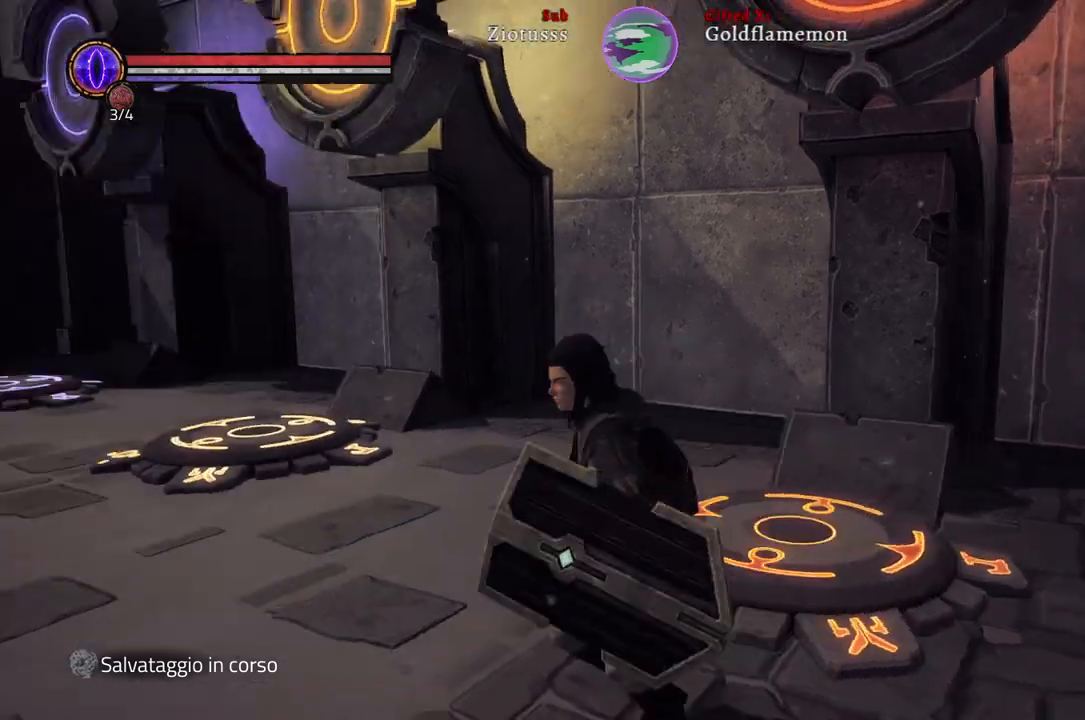
{"buttons": [], "left_stick": "center", "right_stick": "center", "events": [[100, "left_stick", "up"], [217, "left_stick", "center"], [300, "right_stick", "center"]]}
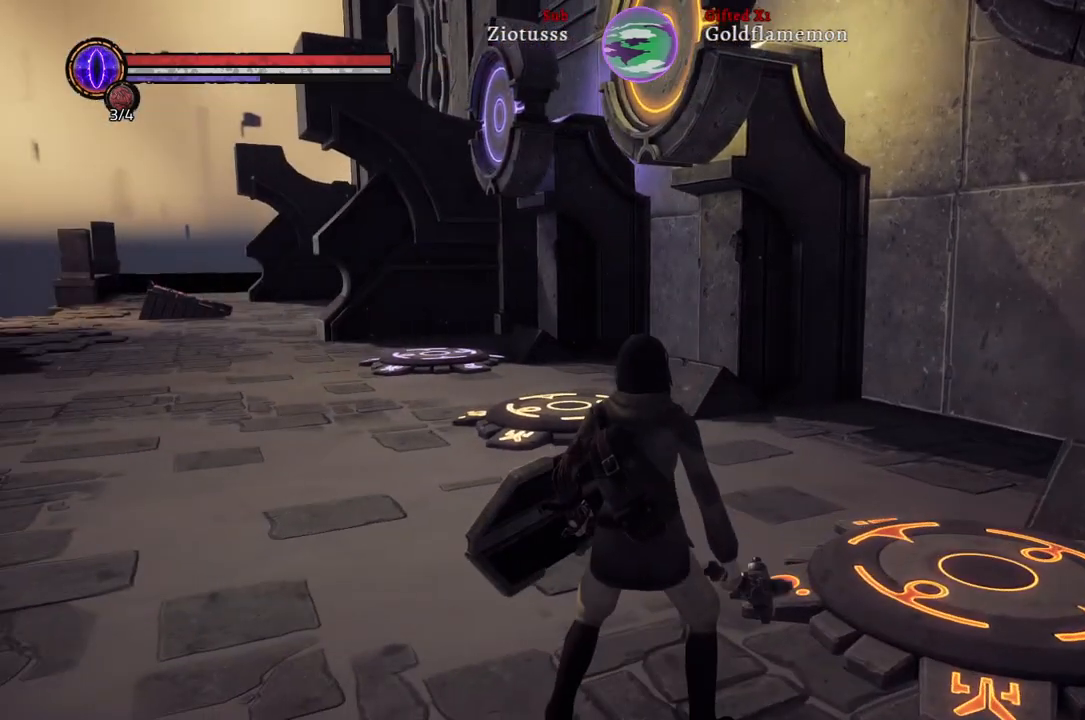
{"buttons": [], "left_stick": "up-right", "right_stick": "center", "events": [[150, "left_stick", "up-right"], [150, "right_stick", "right"], [500, "right_stick", "center"]]}
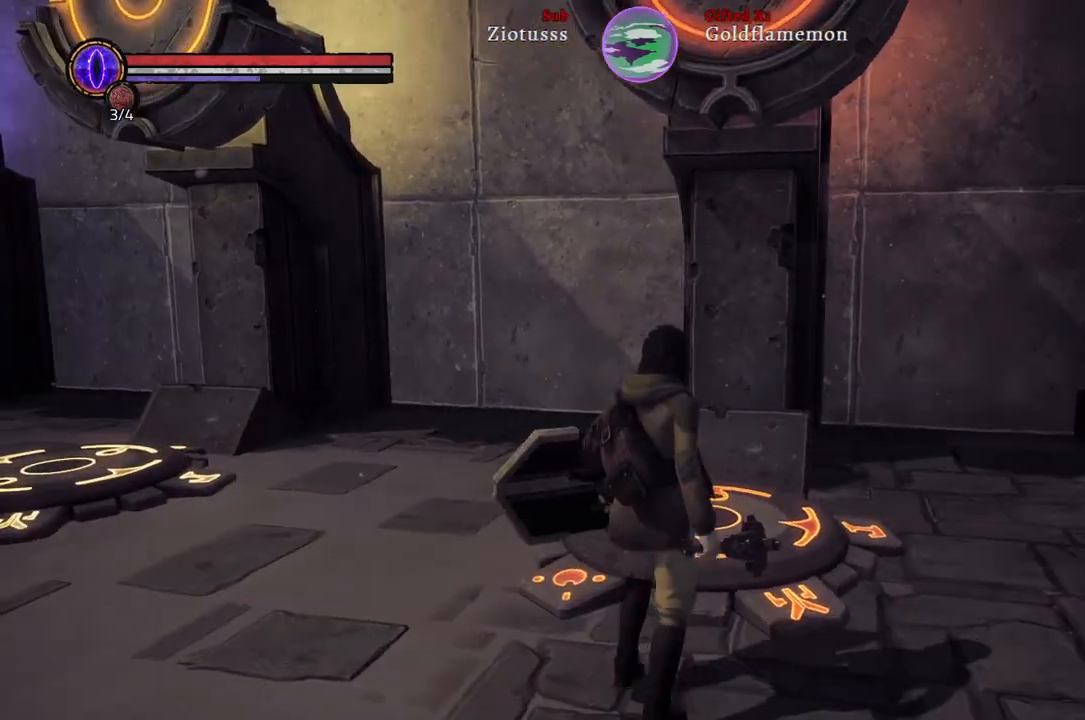
{"buttons": [], "left_stick": "up-right", "right_stick": "center", "events": []}
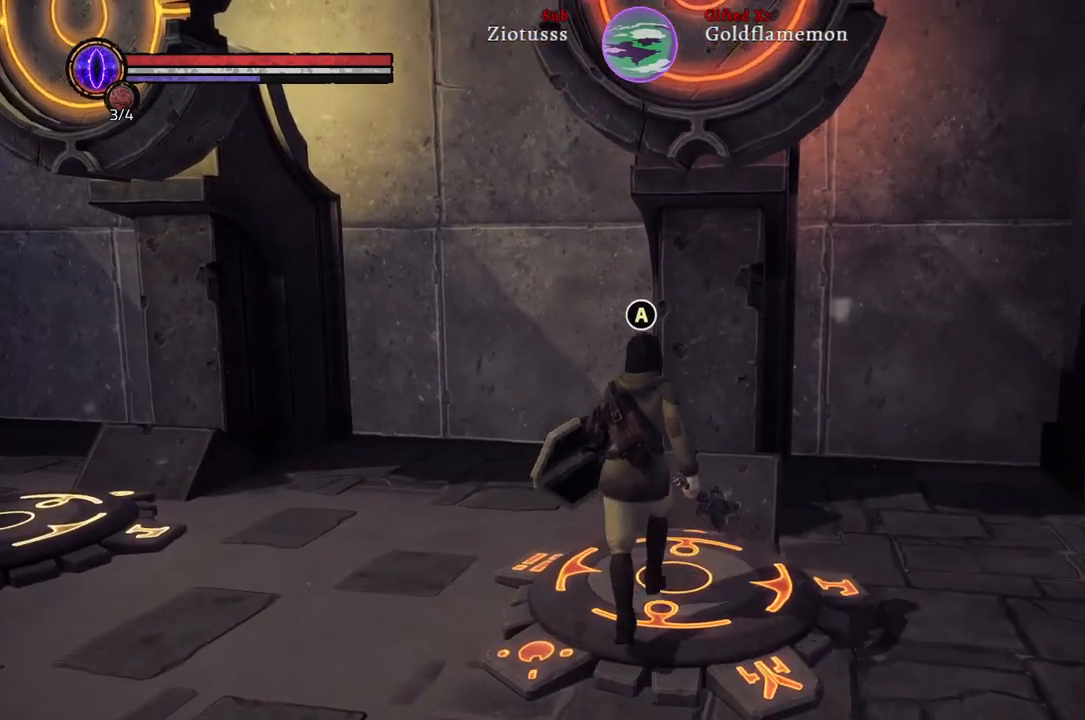
{"buttons": [], "left_stick": "center", "right_stick": "center", "events": [[17, "left_stick", "center"], [50, "A", "down"], [183, "A", "up"]]}
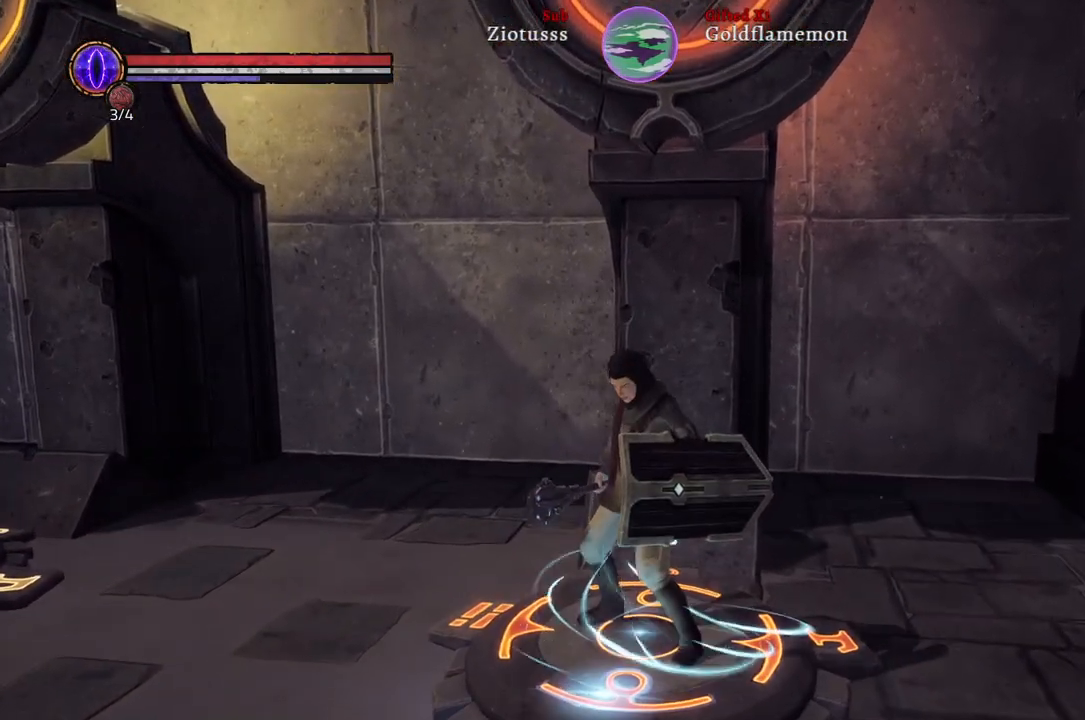
{"buttons": [], "left_stick": "center", "right_stick": "center", "events": []}
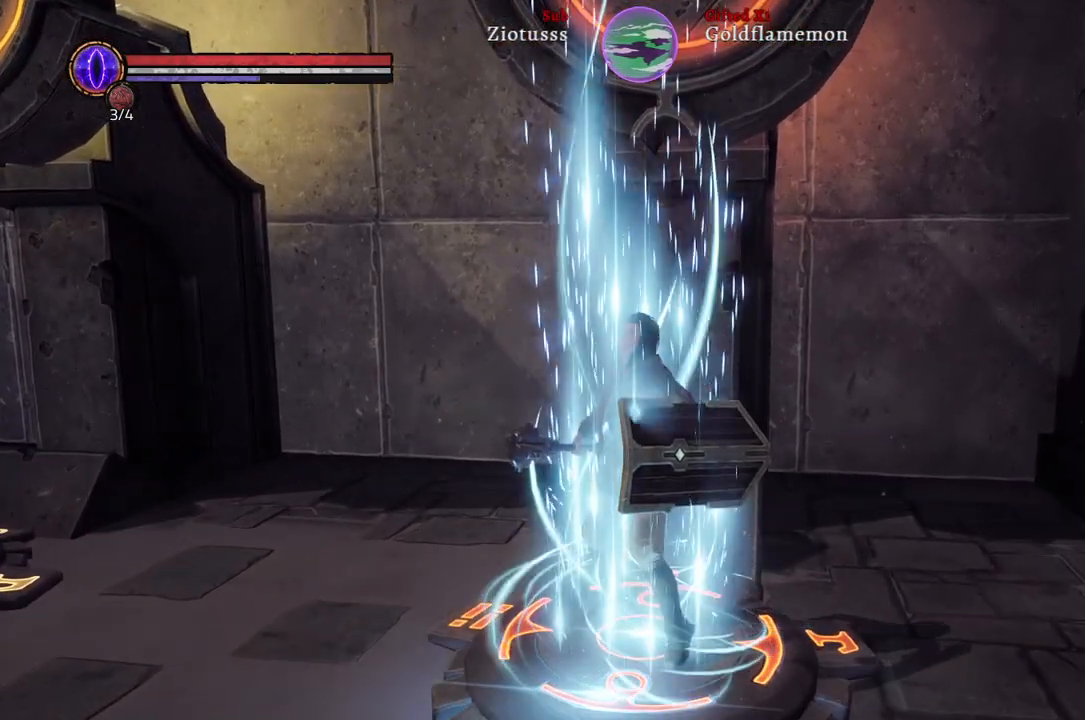
{"buttons": [], "left_stick": "center", "right_stick": "center", "events": []}
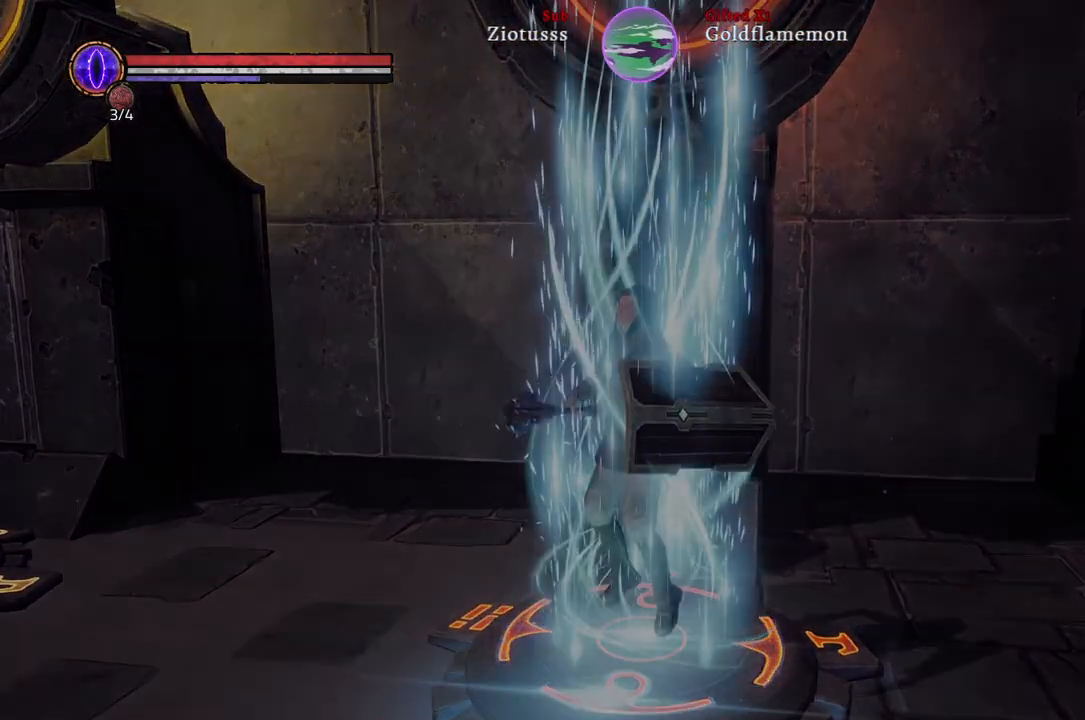
{"buttons": [], "left_stick": "center", "right_stick": "center", "events": []}
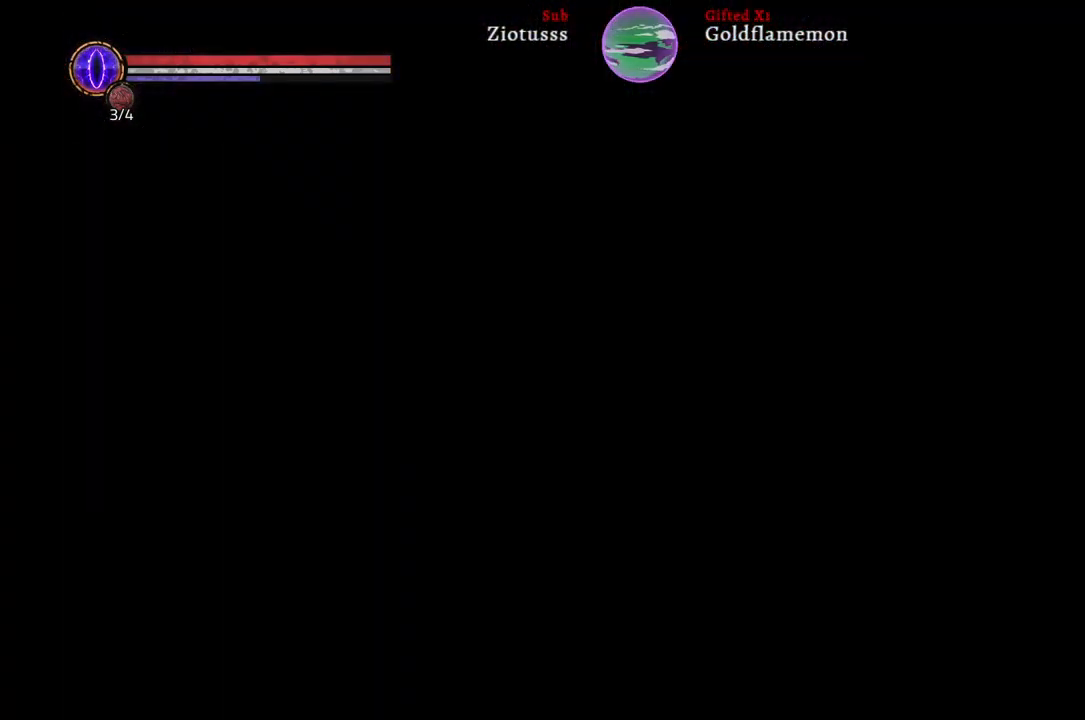
{"buttons": [], "left_stick": "center", "right_stick": "center", "events": []}
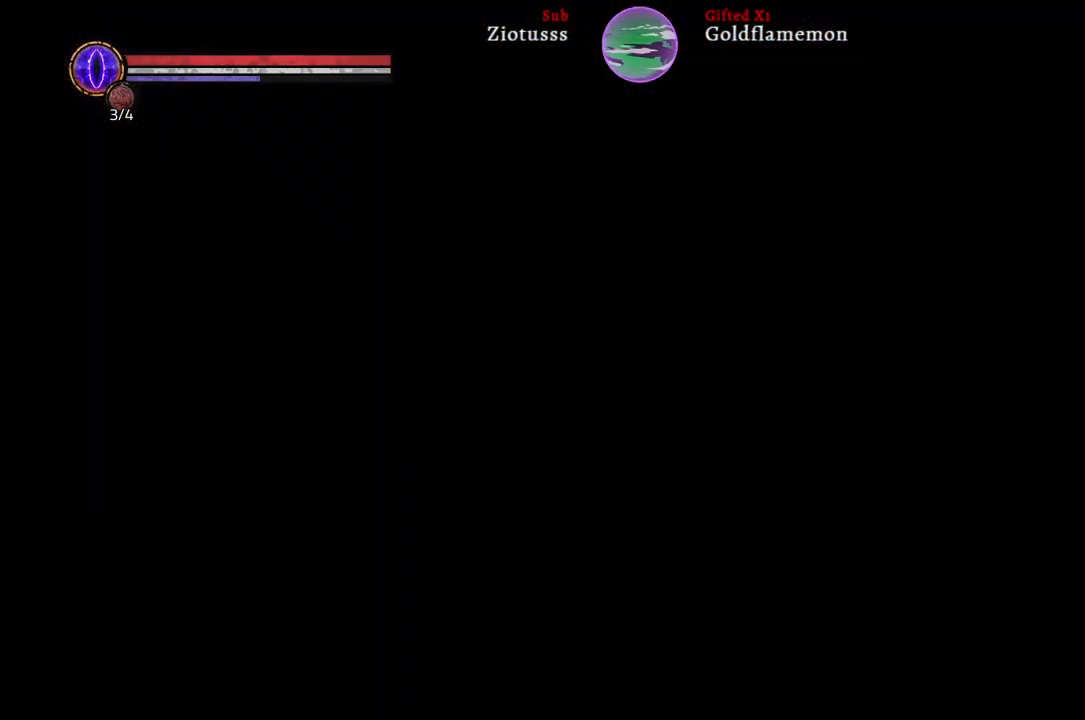
{"buttons": [], "left_stick": "center", "right_stick": "center", "events": []}
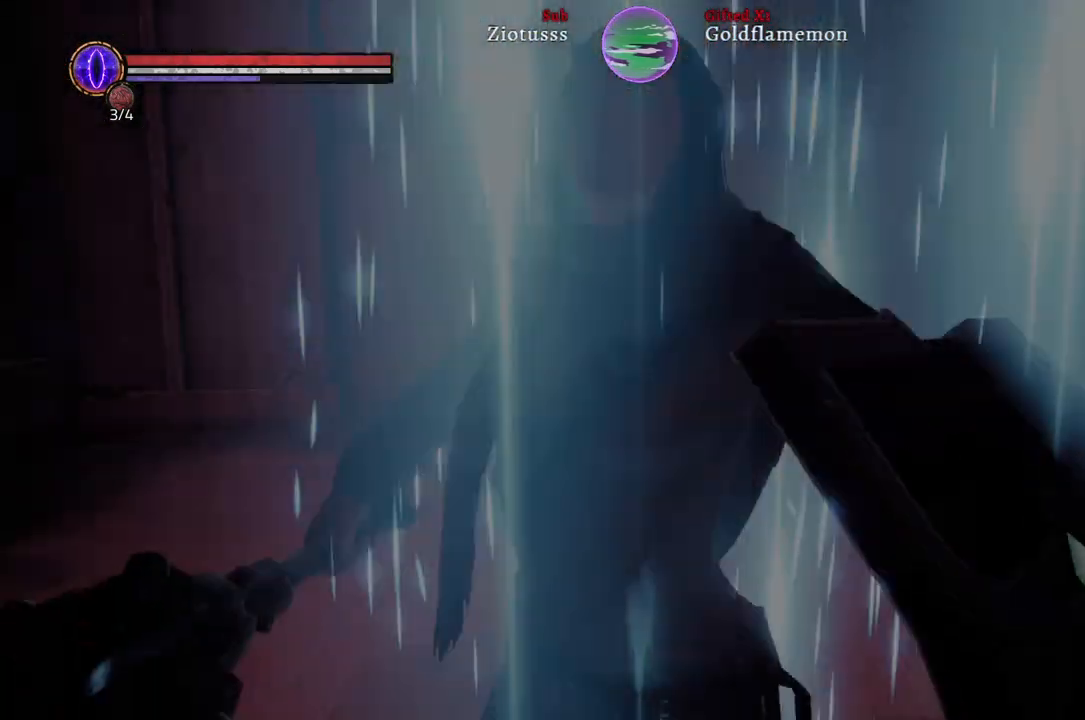
{"buttons": [], "left_stick": "center", "right_stick": "center", "events": []}
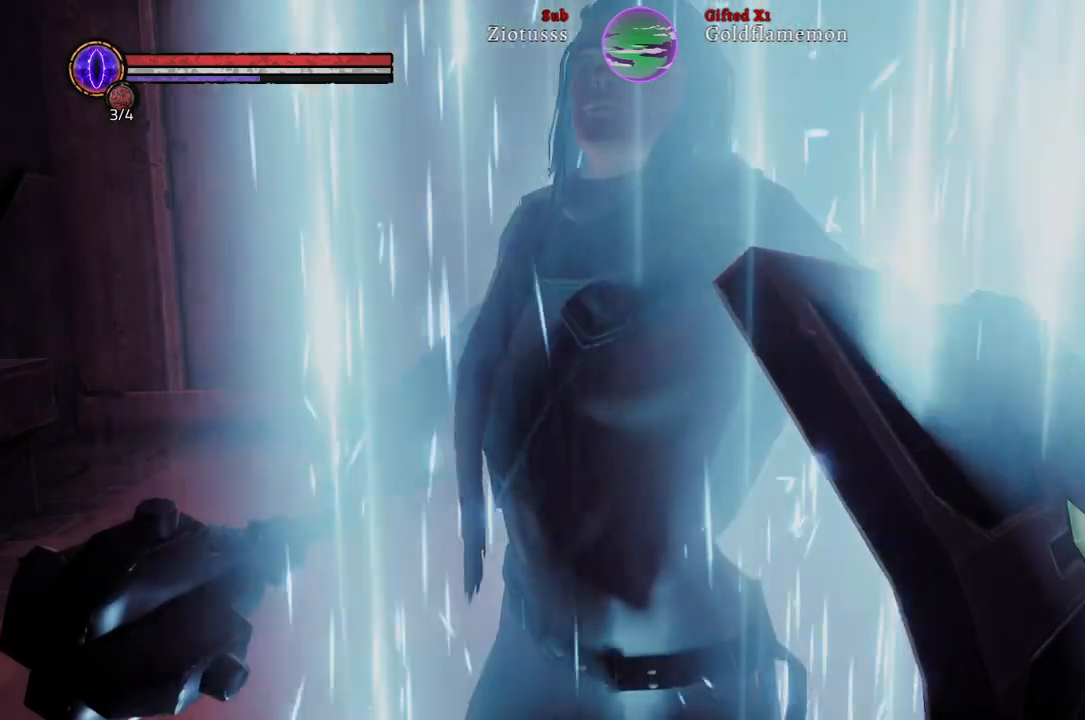
{"buttons": [], "left_stick": "up", "right_stick": "center", "events": [[350, "left_stick", "up"]]}
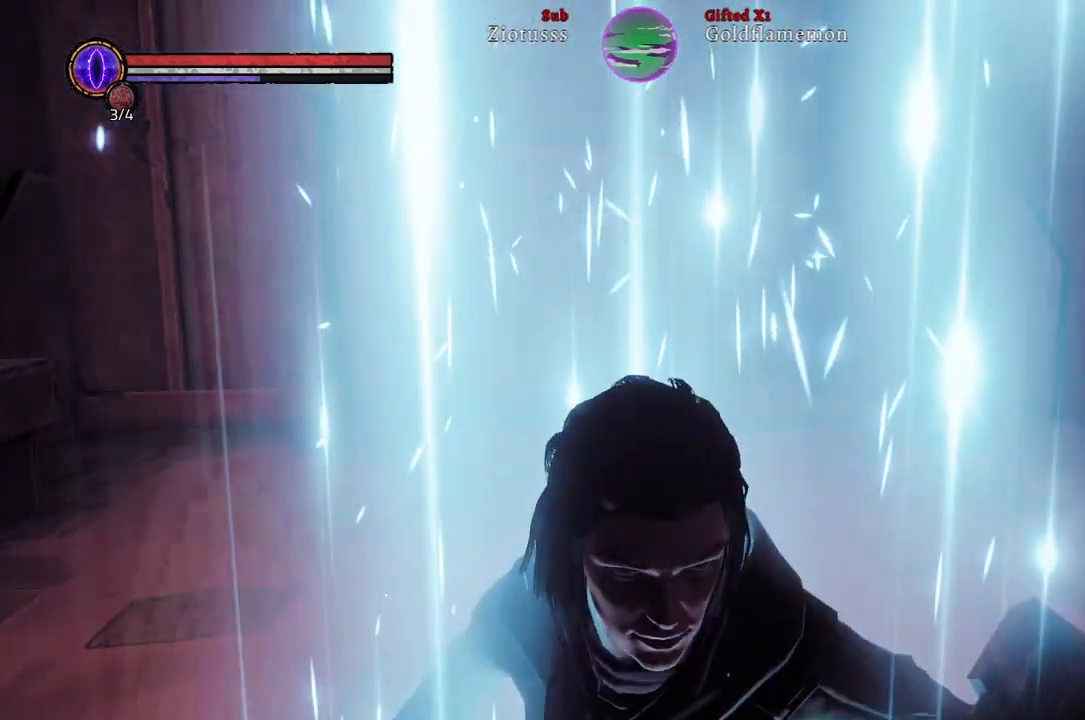
{"buttons": [], "left_stick": "up", "right_stick": "center", "events": []}
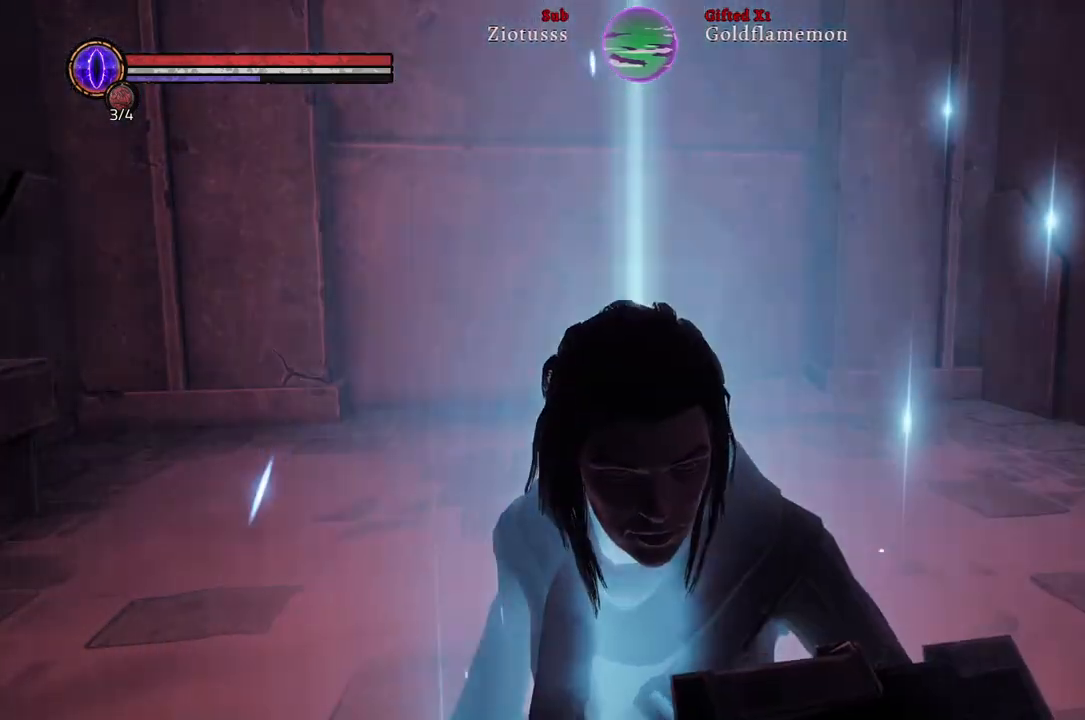
{"buttons": [], "left_stick": "up", "right_stick": "center", "events": []}
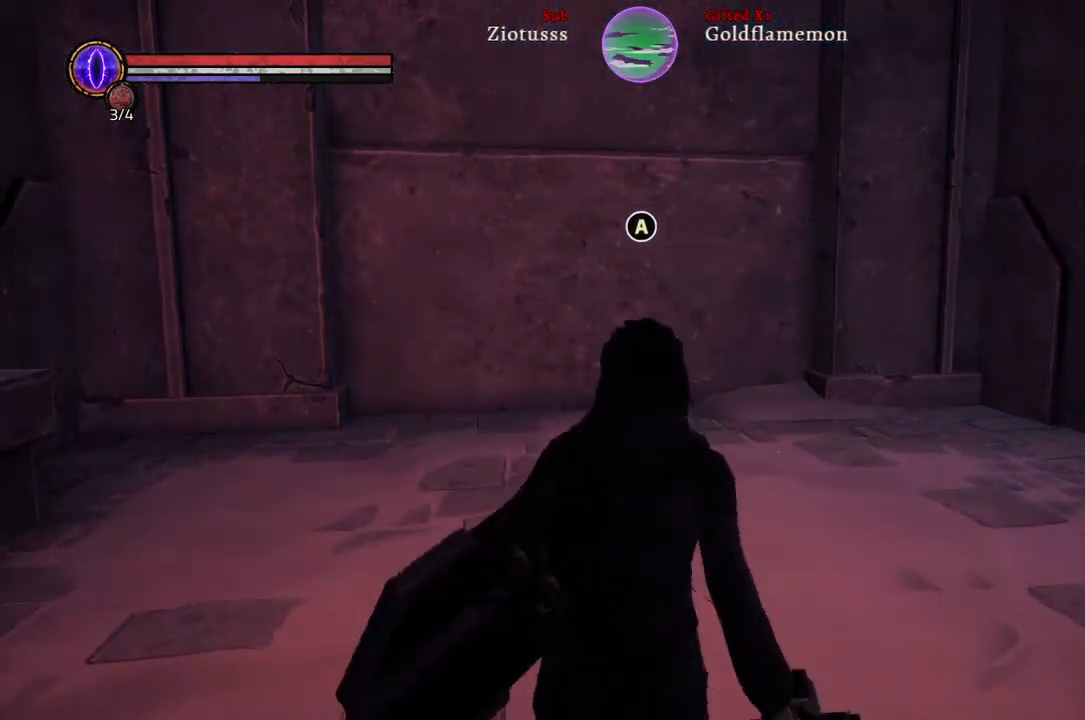
{"buttons": [], "left_stick": "up", "right_stick": "right", "events": [[267, "right_stick", "right"]]}
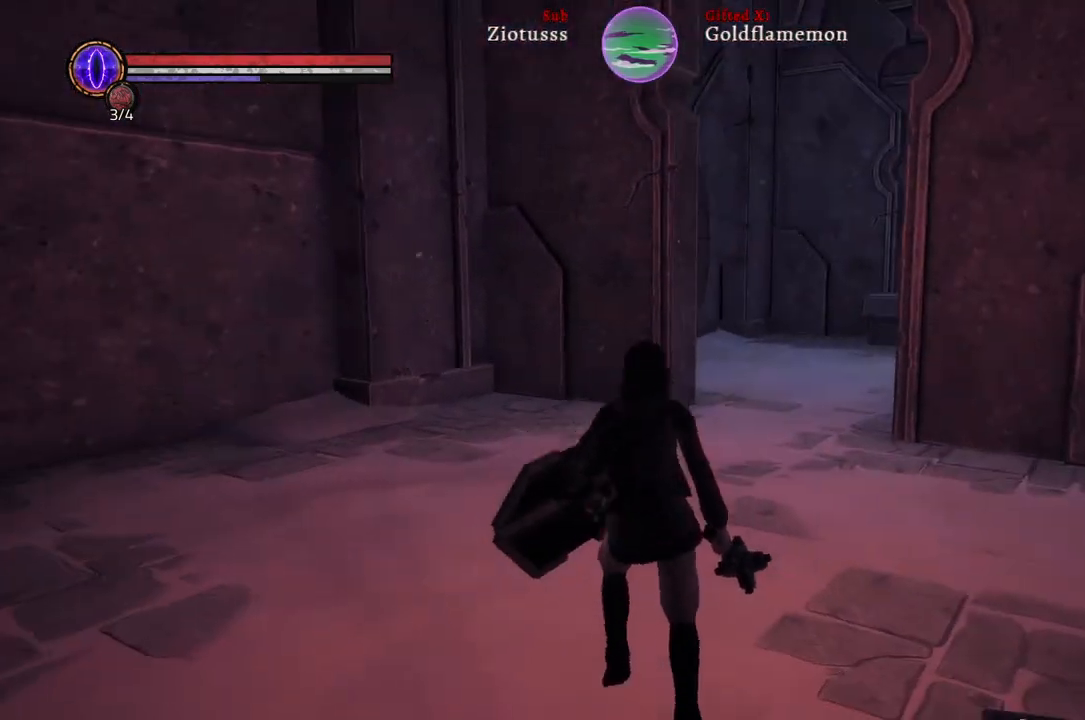
{"buttons": [], "left_stick": "up", "right_stick": "right", "events": [[67, "right_stick", "center"], [500, "right_stick", "right"]]}
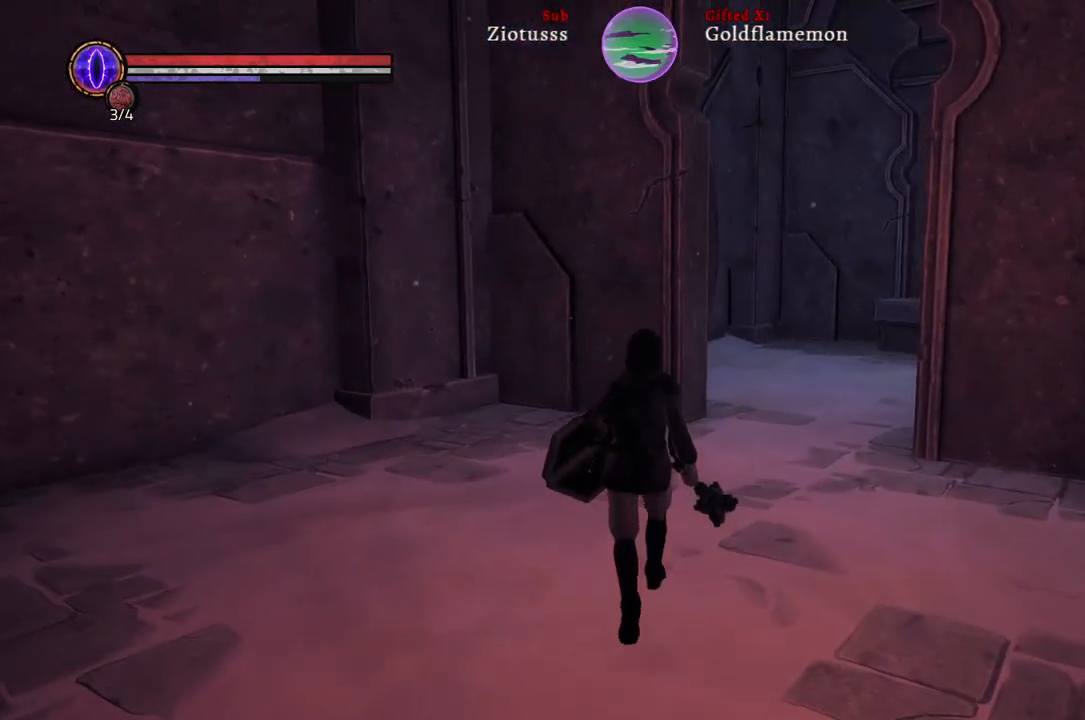
{"buttons": [], "left_stick": "up", "right_stick": "center", "events": [[283, "right_stick", "center"]]}
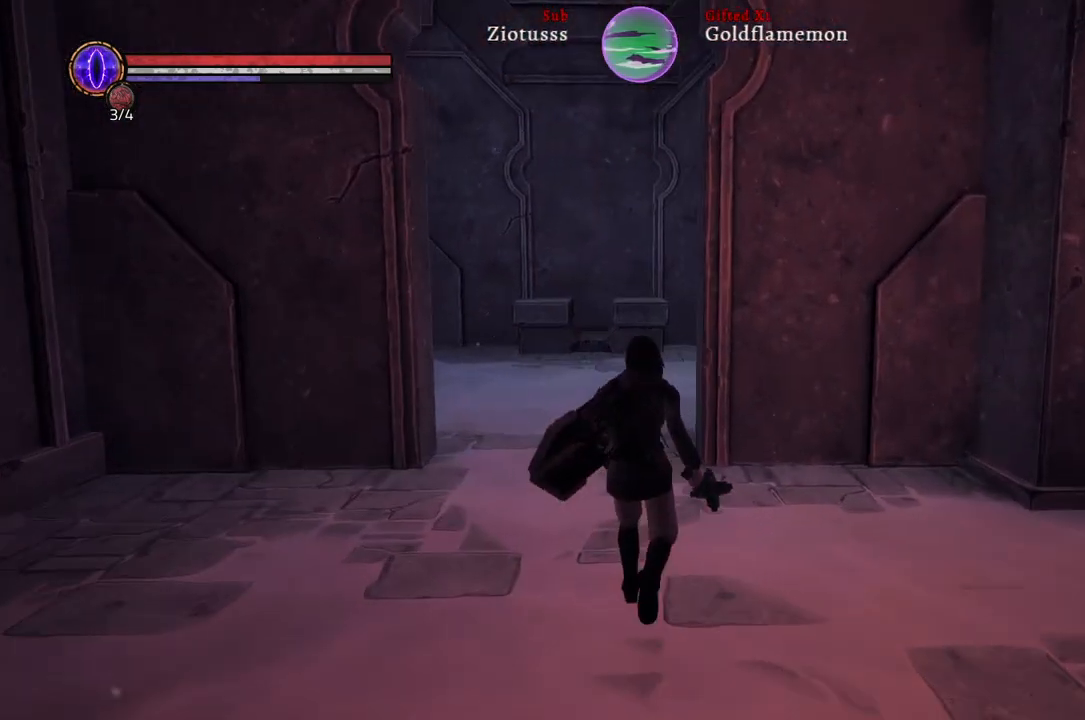
{"buttons": [], "left_stick": "up", "right_stick": "left", "events": [[500, "right_stick", "left"]]}